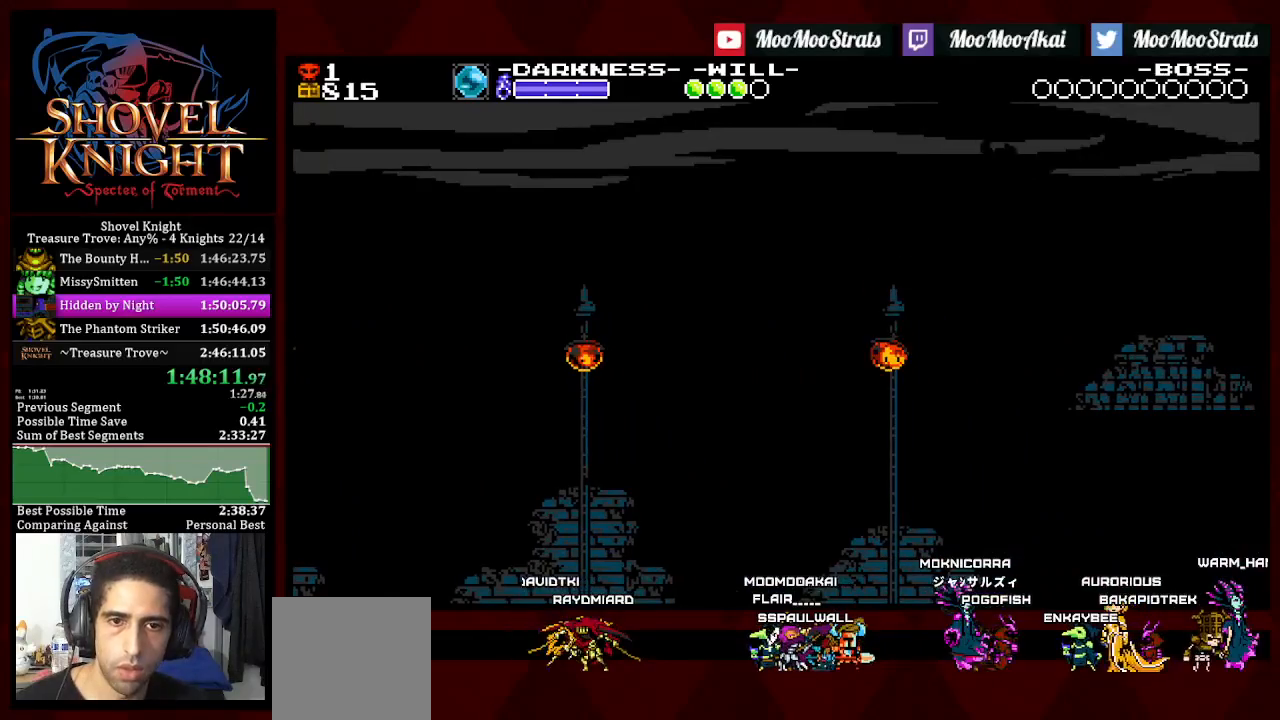
Gameplay with a controller (PlayStation layout); each line is a JSON object with the inputs held at the frame after it. "events" lists button and stick changes between this image and that frame as [ms after this image, input, new state], when the widget could be followed in between. Not read: START.
{"buttons": ["DPAD_DOWN", "DPAD_RIGHT"], "left_stick": "center", "right_stick": "center", "events": []}
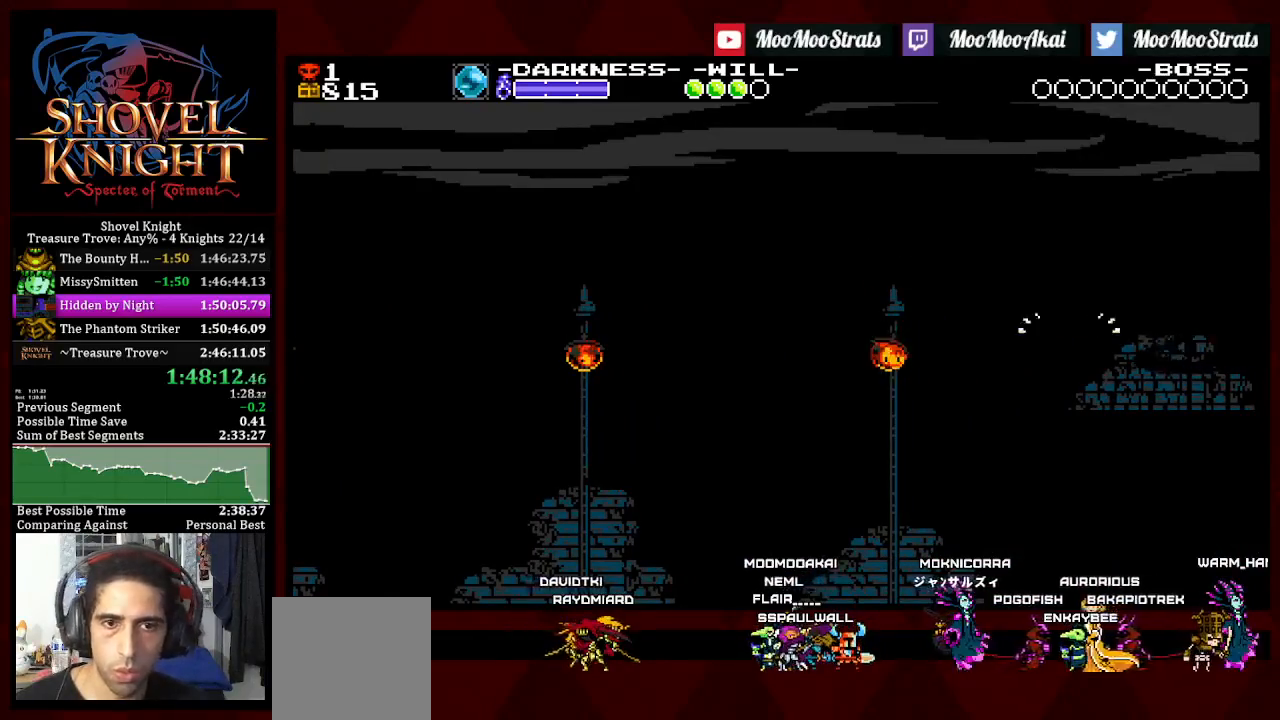
{"buttons": ["DPAD_DOWN", "DPAD_RIGHT"], "left_stick": "center", "right_stick": "center", "events": []}
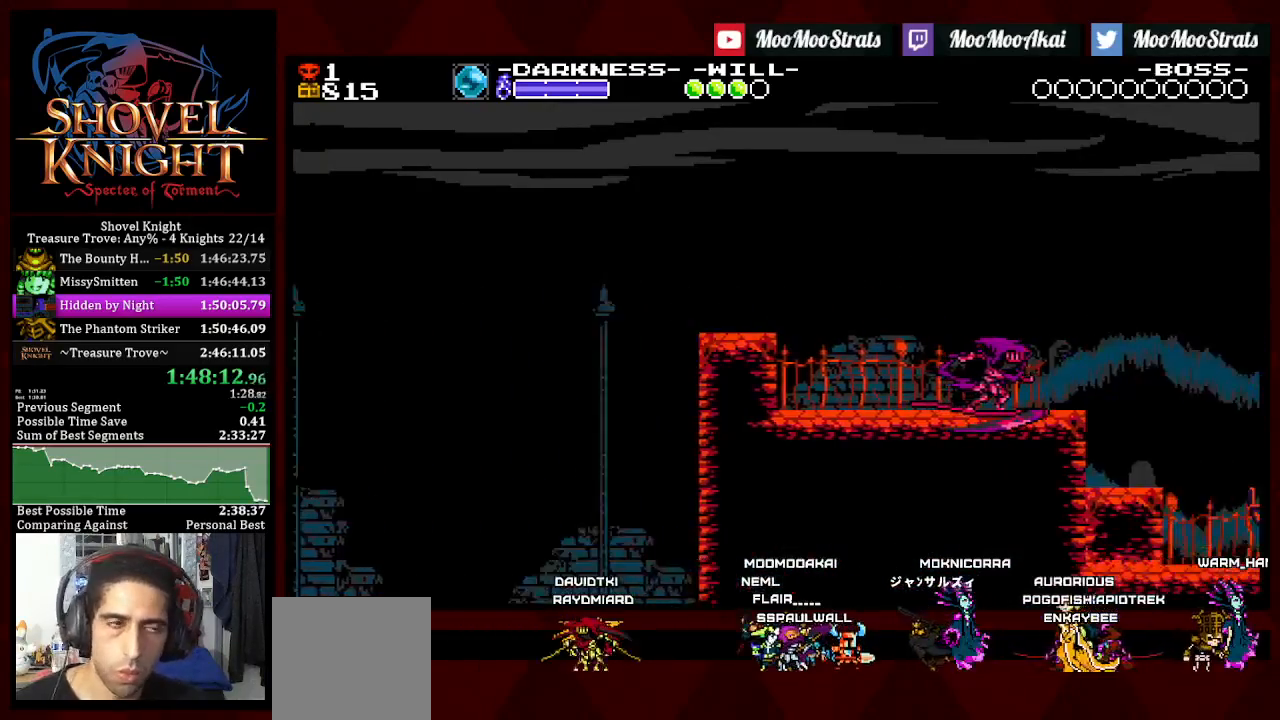
{"buttons": ["DPAD_DOWN", "DPAD_RIGHT"], "left_stick": "center", "right_stick": "center", "events": []}
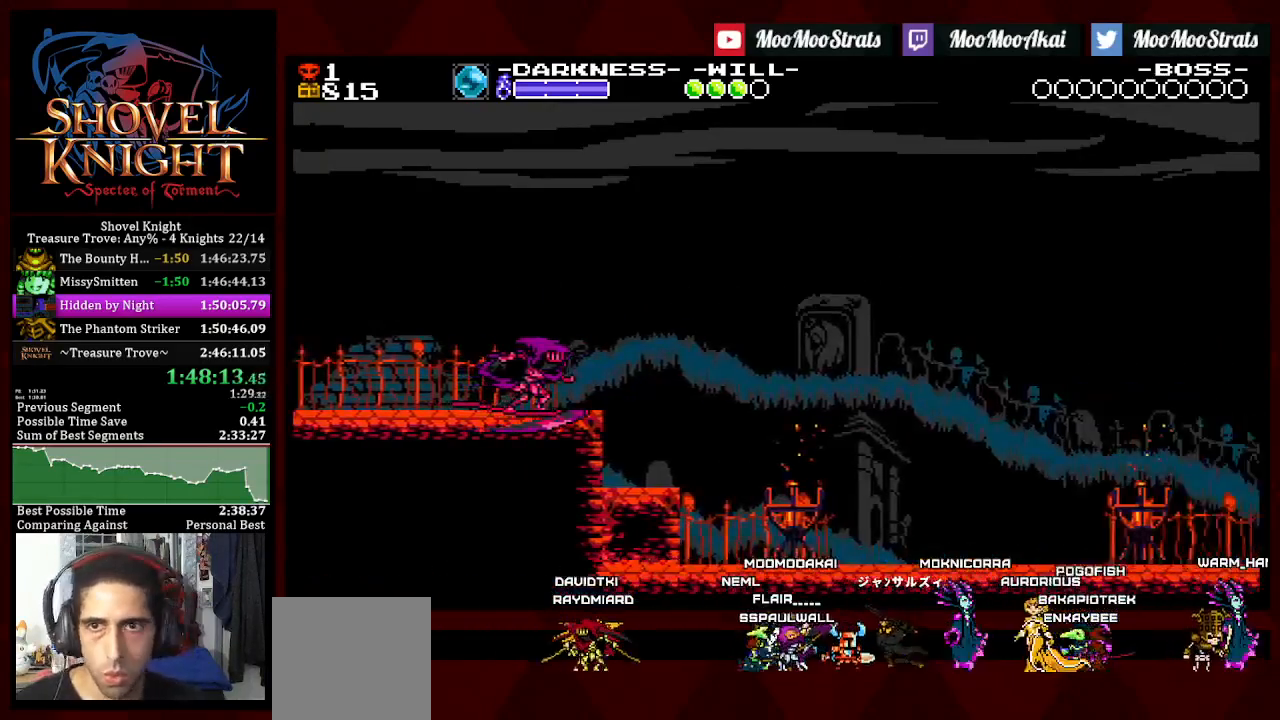
{"buttons": ["DPAD_DOWN", "DPAD_RIGHT"], "left_stick": "center", "right_stick": "center", "events": []}
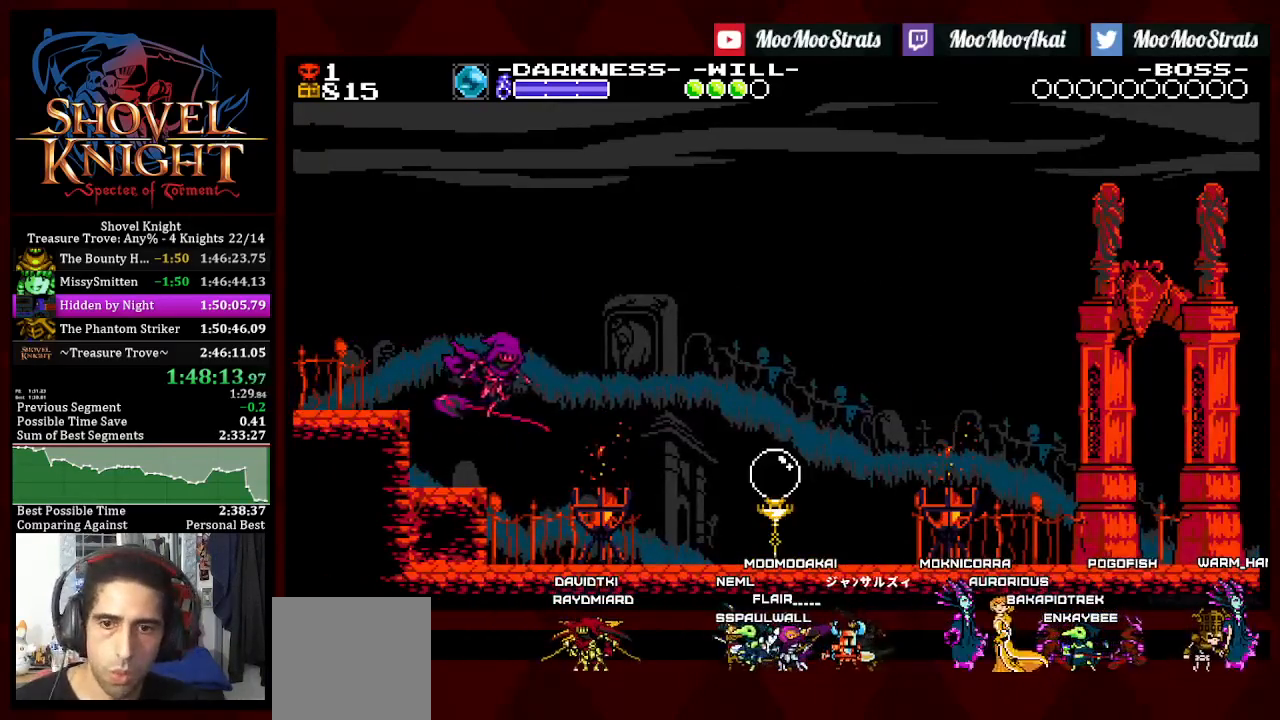
{"buttons": ["DPAD_DOWN", "DPAD_RIGHT"], "left_stick": "center", "right_stick": "center", "events": []}
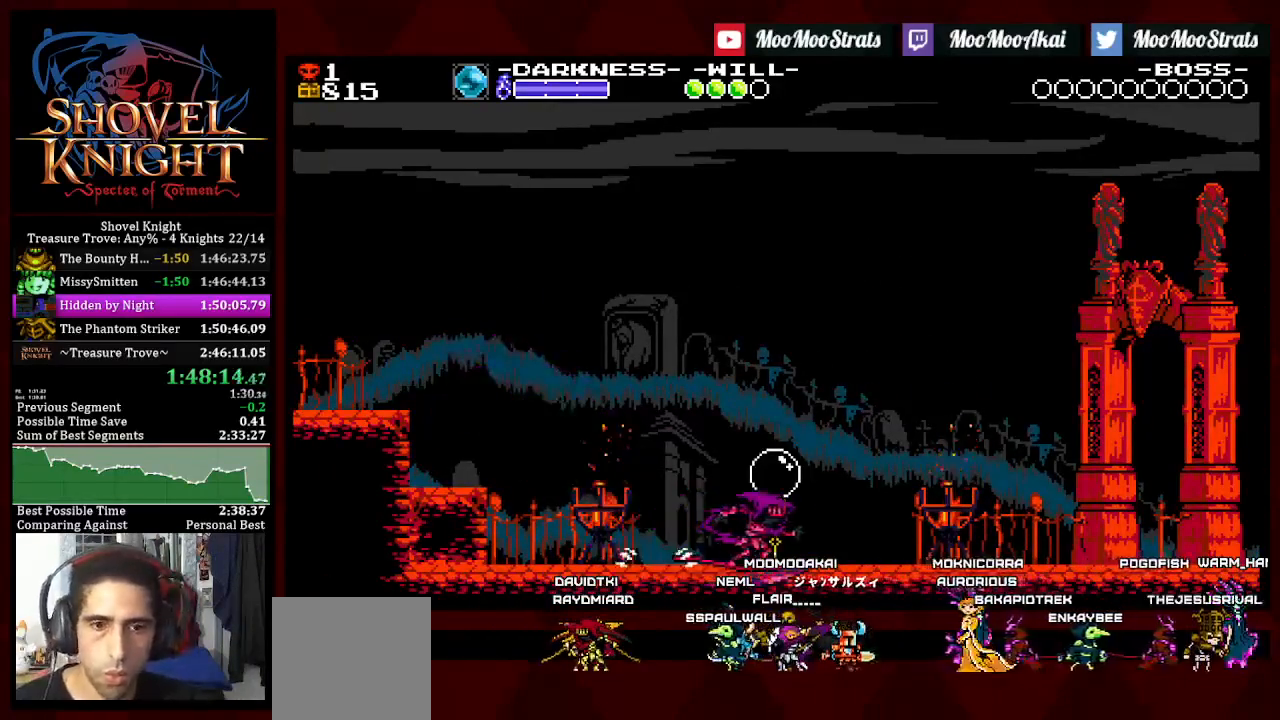
{"buttons": ["DPAD_DOWN", "DPAD_RIGHT"], "left_stick": "center", "right_stick": "center", "events": []}
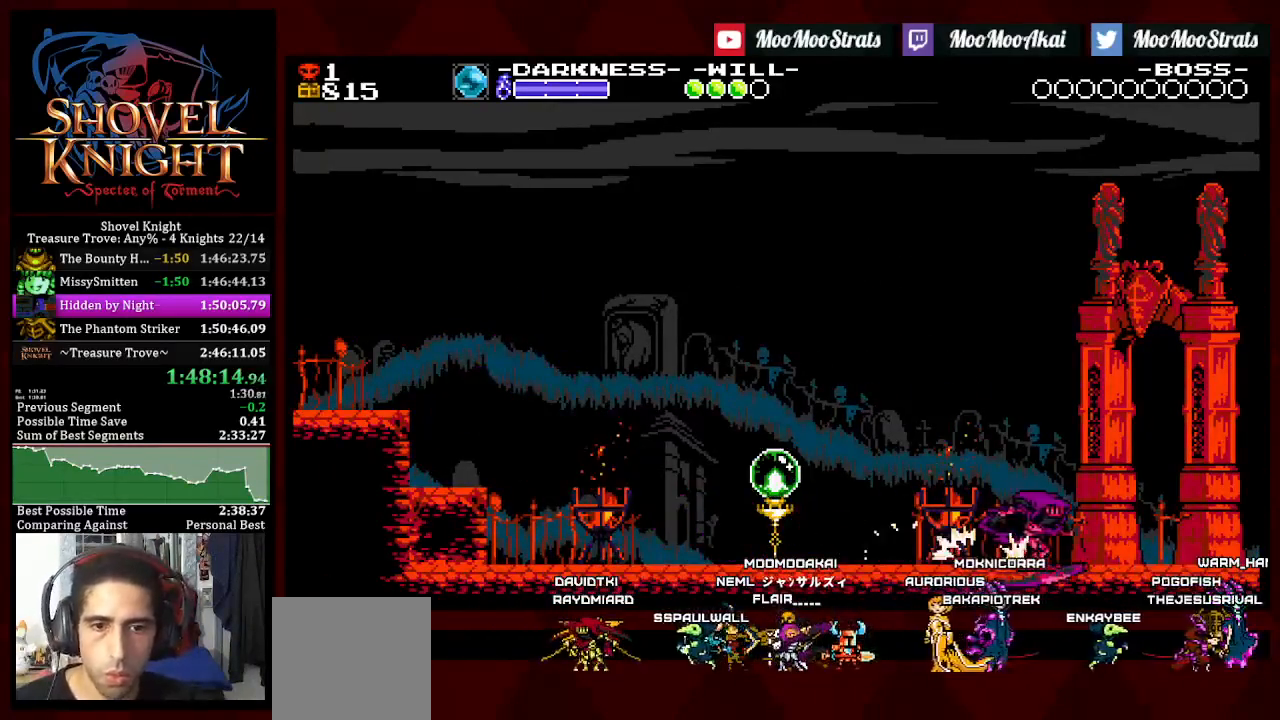
{"buttons": ["DPAD_DOWN", "DPAD_RIGHT"], "left_stick": "center", "right_stick": "center", "events": []}
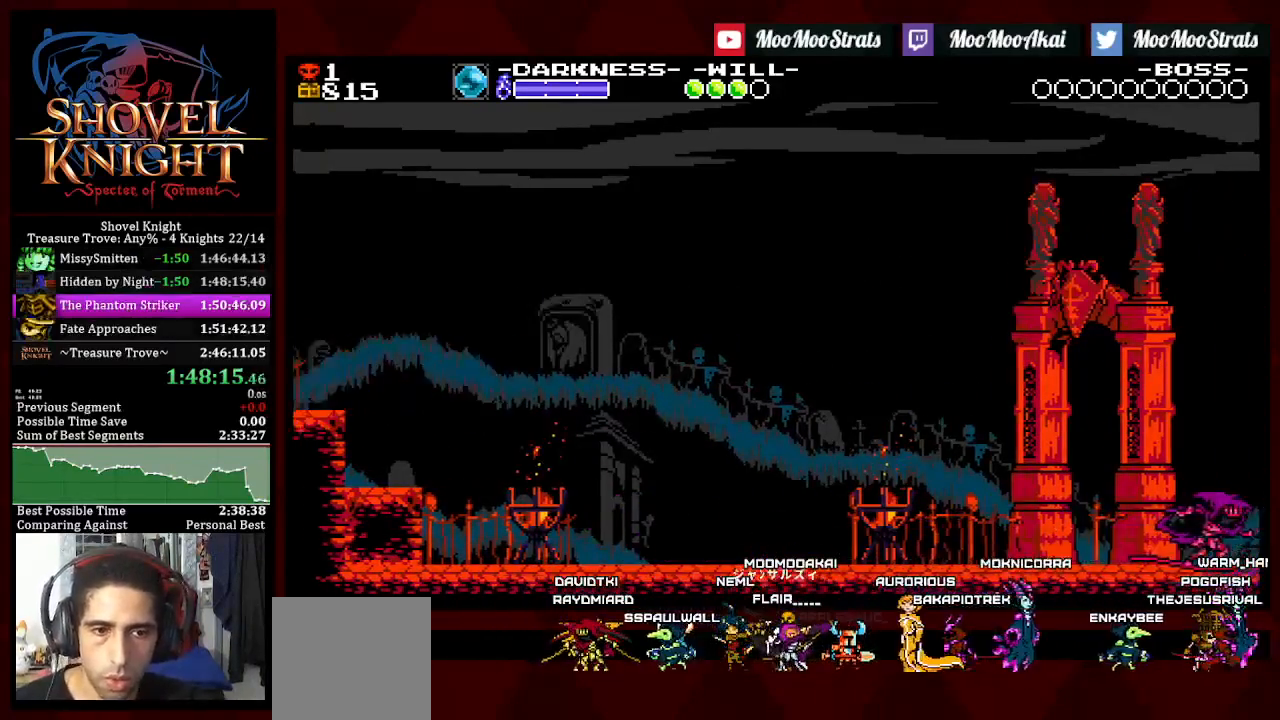
{"buttons": [], "left_stick": "center", "right_stick": "center", "events": [[150, "DPAD_RIGHT", "up"], [483, "DPAD_DOWN", "up"]]}
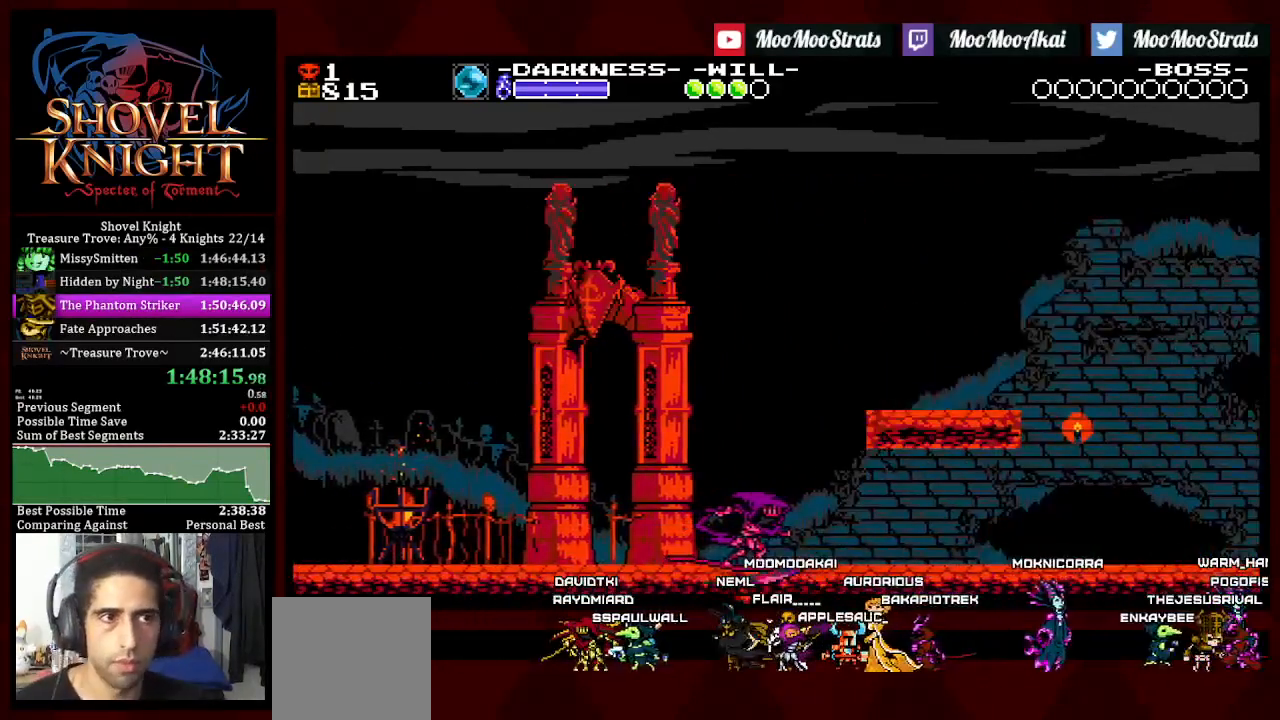
{"buttons": [], "left_stick": "center", "right_stick": "center", "events": []}
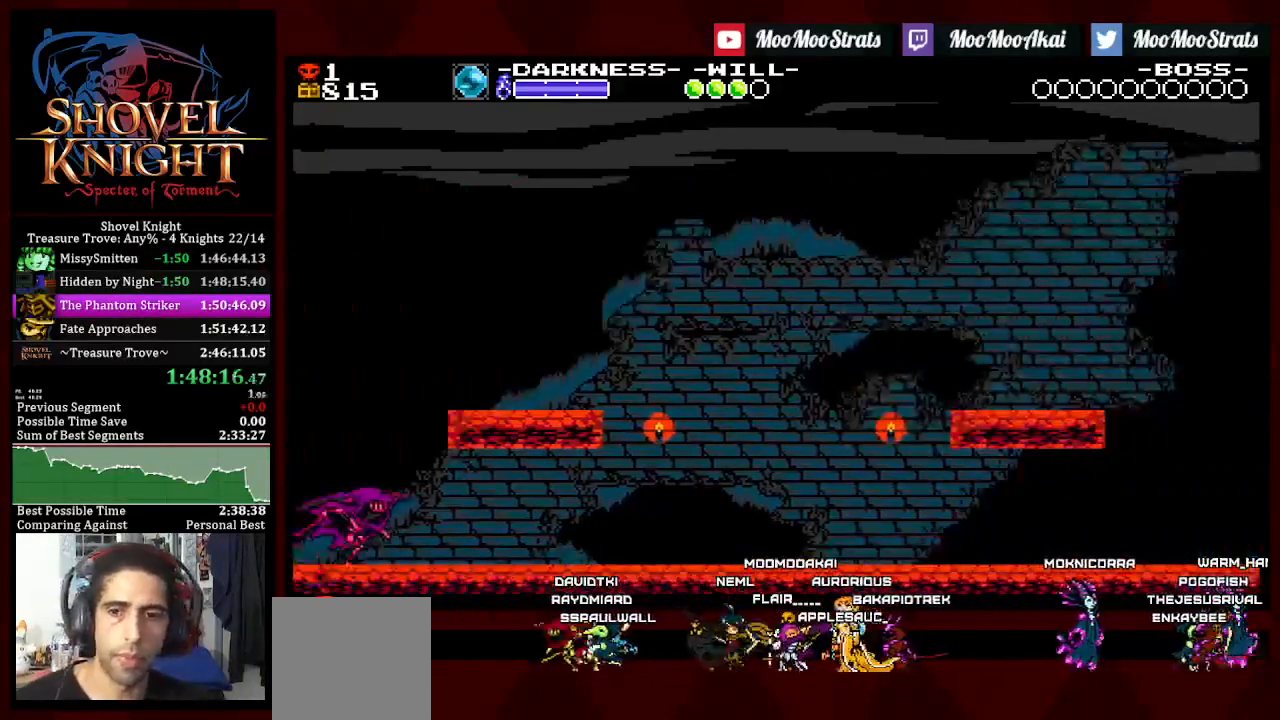
{"buttons": [], "left_stick": "center", "right_stick": "center", "events": []}
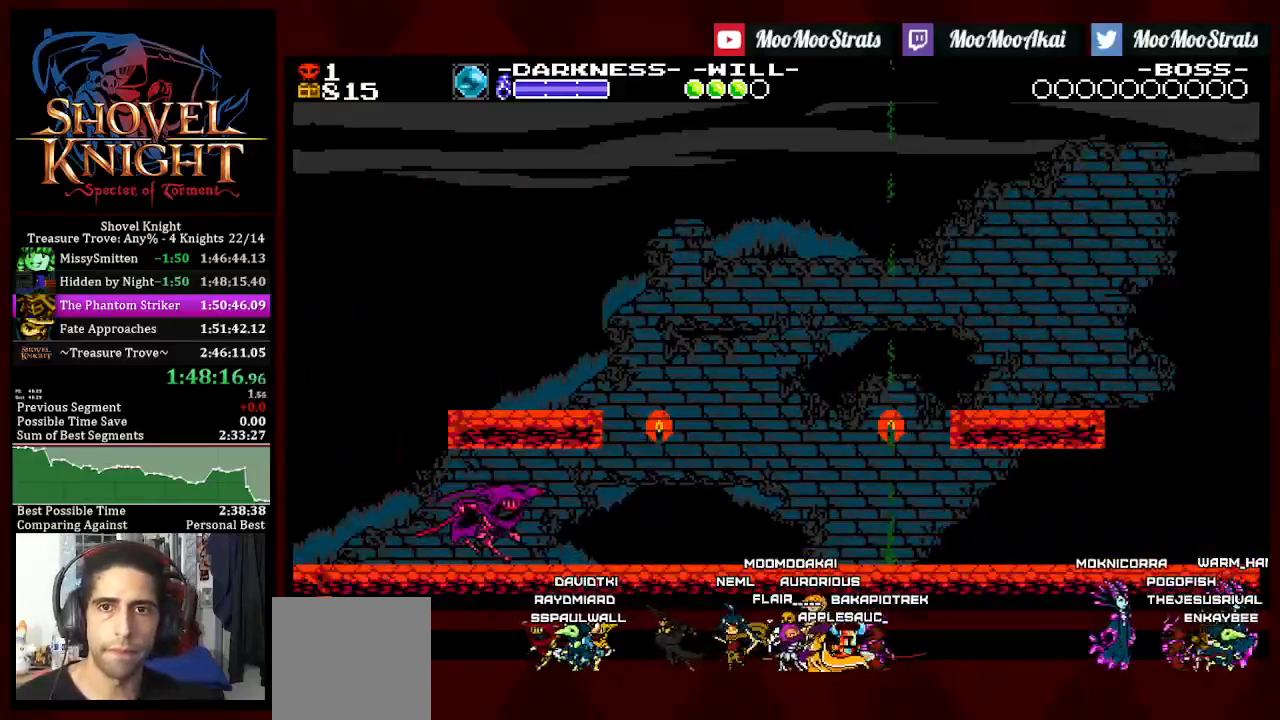
{"buttons": [], "left_stick": "center", "right_stick": "center", "events": [[67, "L1", "down"], [117, "L1", "up"], [183, "L1", "down"], [283, "L1", "up"], [350, "L1", "down"], [450, "L1", "up"]]}
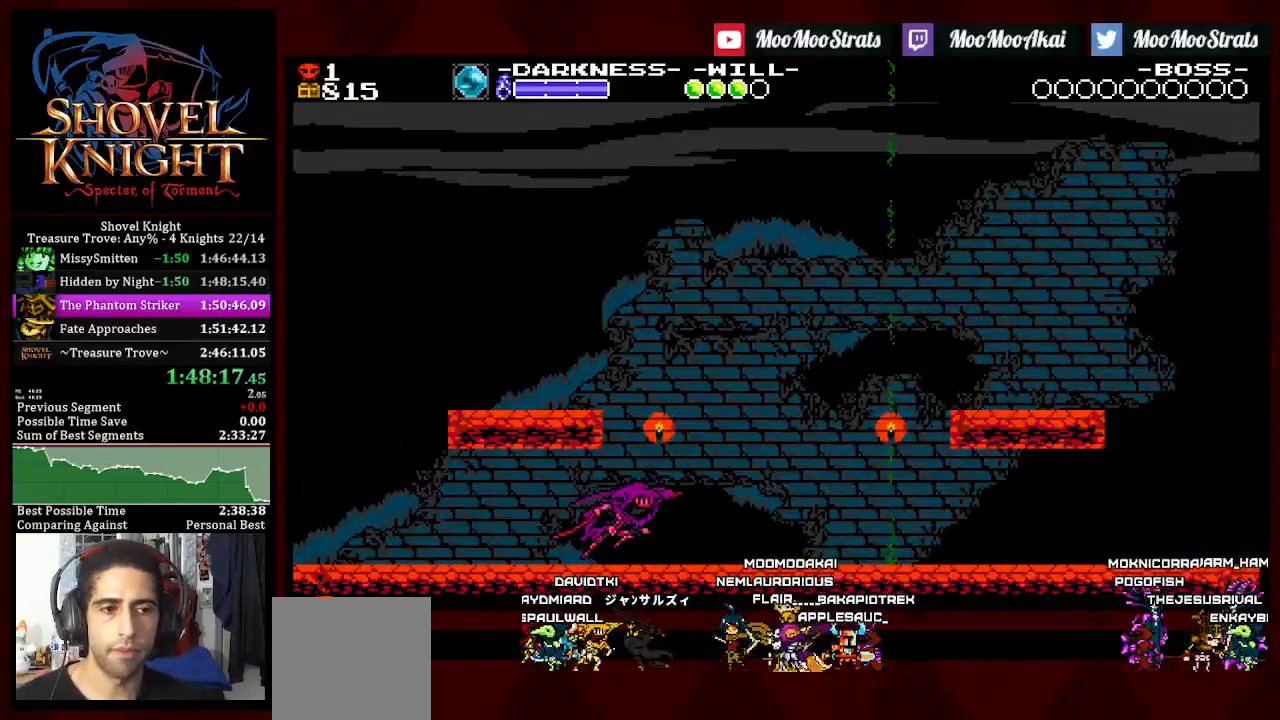
{"buttons": [], "left_stick": "center", "right_stick": "center", "events": [[17, "L1", "down"], [133, "L1", "up"], [183, "L1", "down"], [450, "L1", "up"]]}
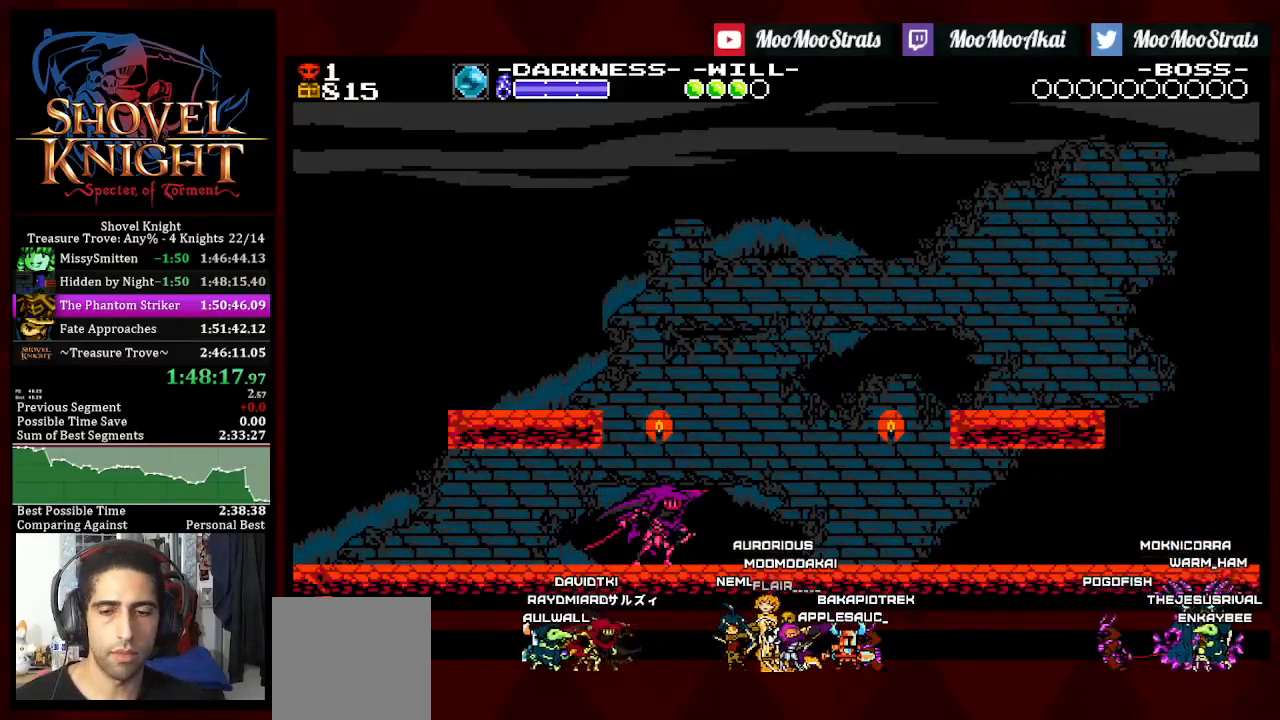
{"buttons": [], "left_stick": "center", "right_stick": "center", "events": [[33, "L1", "down"], [300, "L1", "up"], [350, "L1", "down"], [483, "L1", "up"]]}
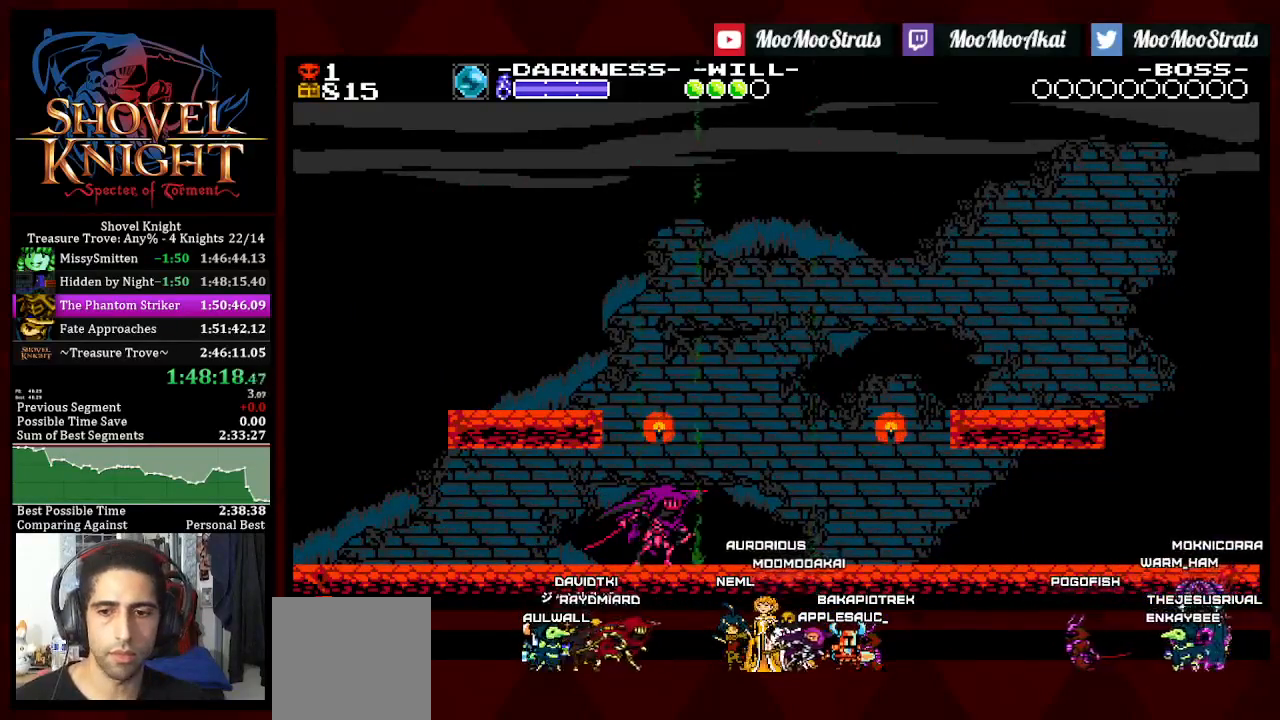
{"buttons": [], "left_stick": "center", "right_stick": "center", "events": [[33, "L1", "down"], [133, "L1", "up"], [200, "L1", "down"], [333, "L1", "up"], [383, "L1", "down"], [500, "L1", "up"]]}
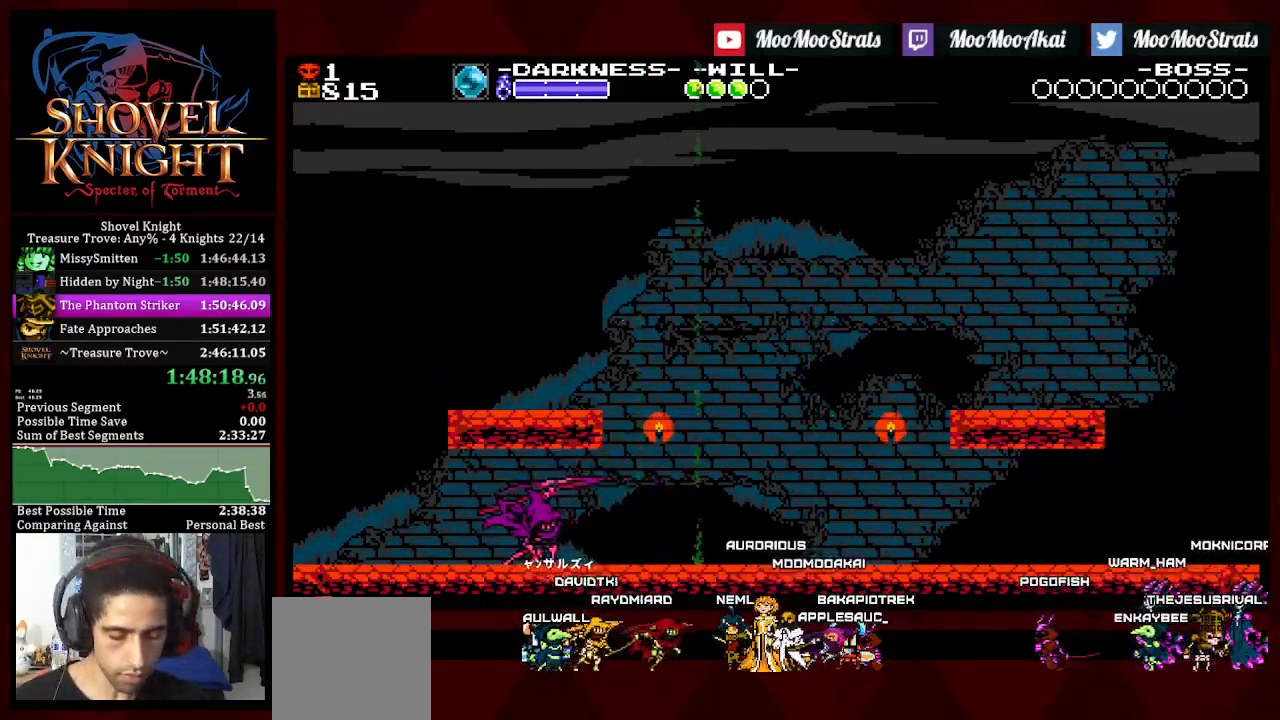
{"buttons": ["L1"], "left_stick": "center", "right_stick": "center", "events": [[33, "L1", "down"], [167, "L1", "up"], [217, "L1", "down"], [333, "L1", "up"], [417, "L1", "down"]]}
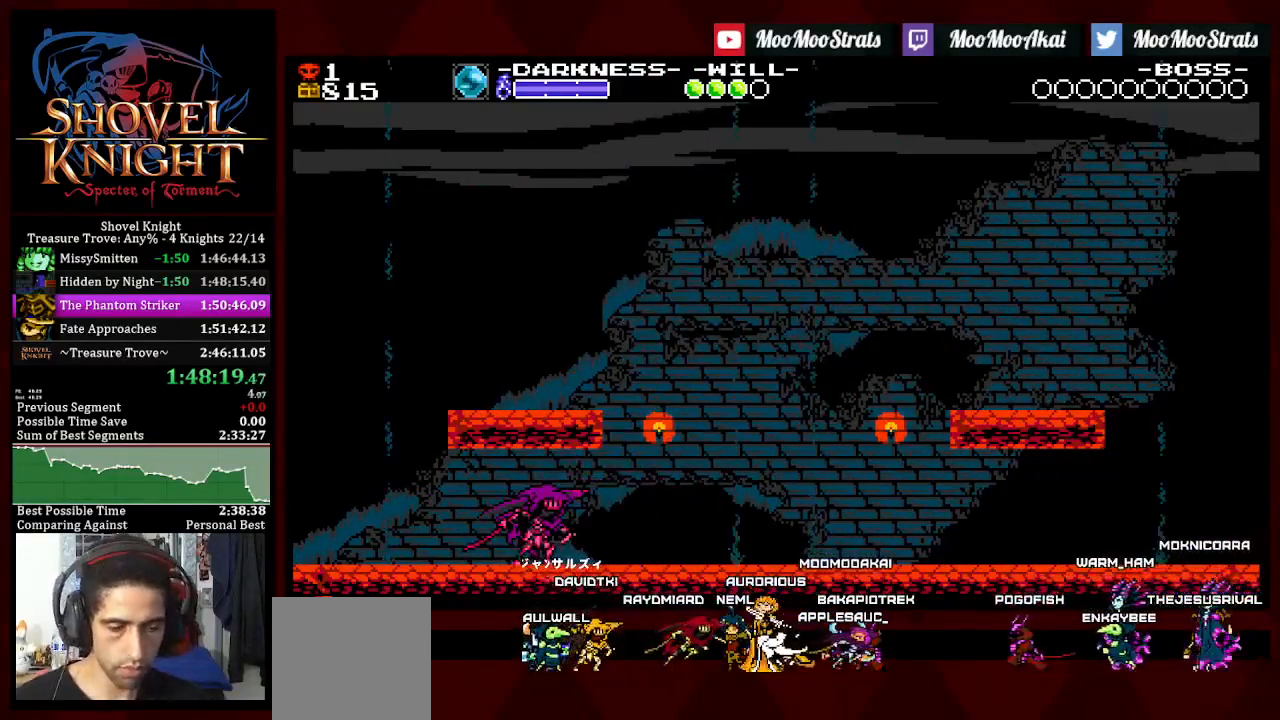
{"buttons": [], "left_stick": "center", "right_stick": "center", "events": [[17, "L1", "up"], [83, "L1", "down"], [183, "L1", "up"], [267, "L1", "down"], [500, "L1", "up"]]}
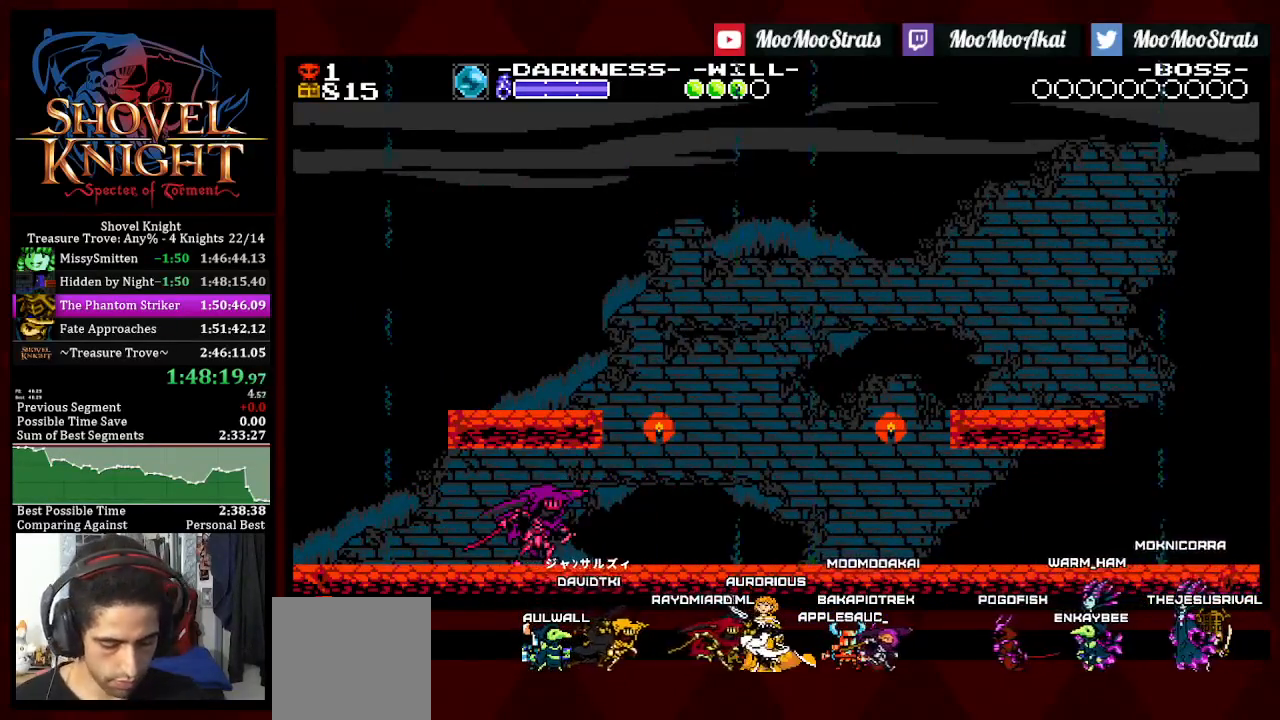
{"buttons": ["L1"], "left_stick": "center", "right_stick": "center", "events": [[83, "L1", "down"], [217, "L1", "up"], [283, "L1", "down"], [400, "L1", "up"], [467, "L1", "down"]]}
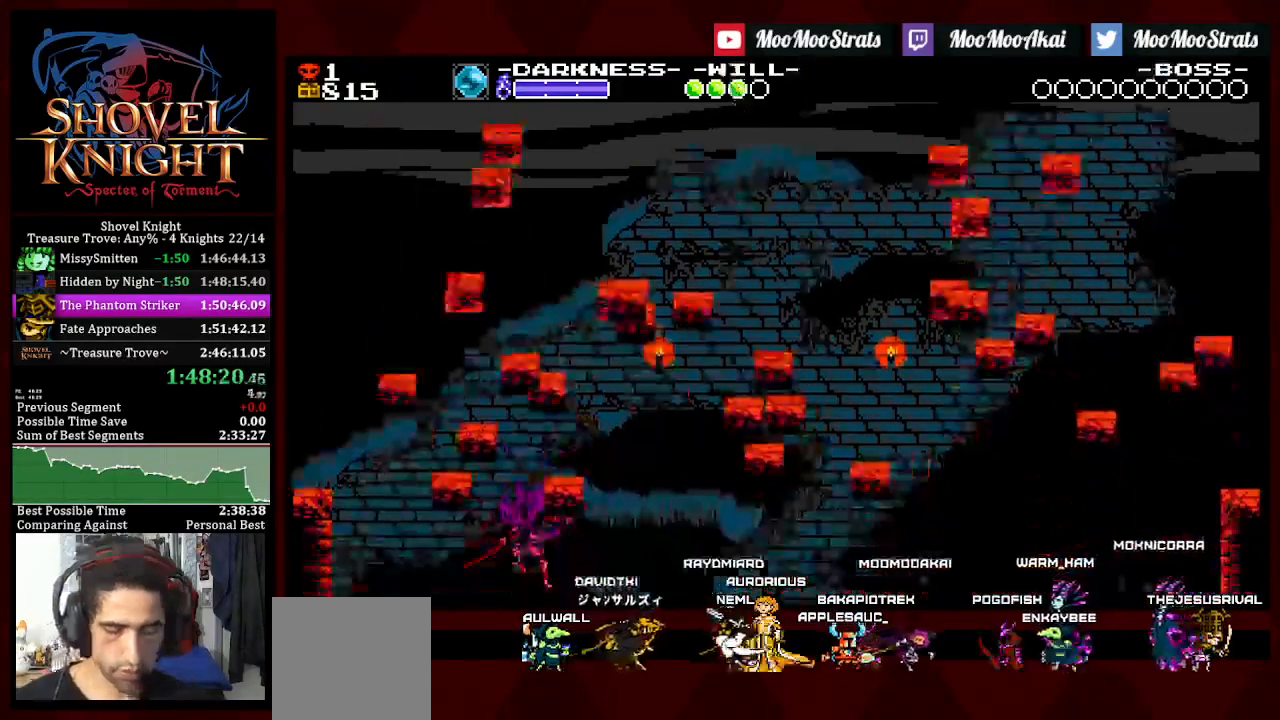
{"buttons": ["L1"], "left_stick": "center", "right_stick": "center", "events": [[83, "L1", "up"], [133, "L1", "down"], [250, "L1", "up"], [333, "L1", "down"]]}
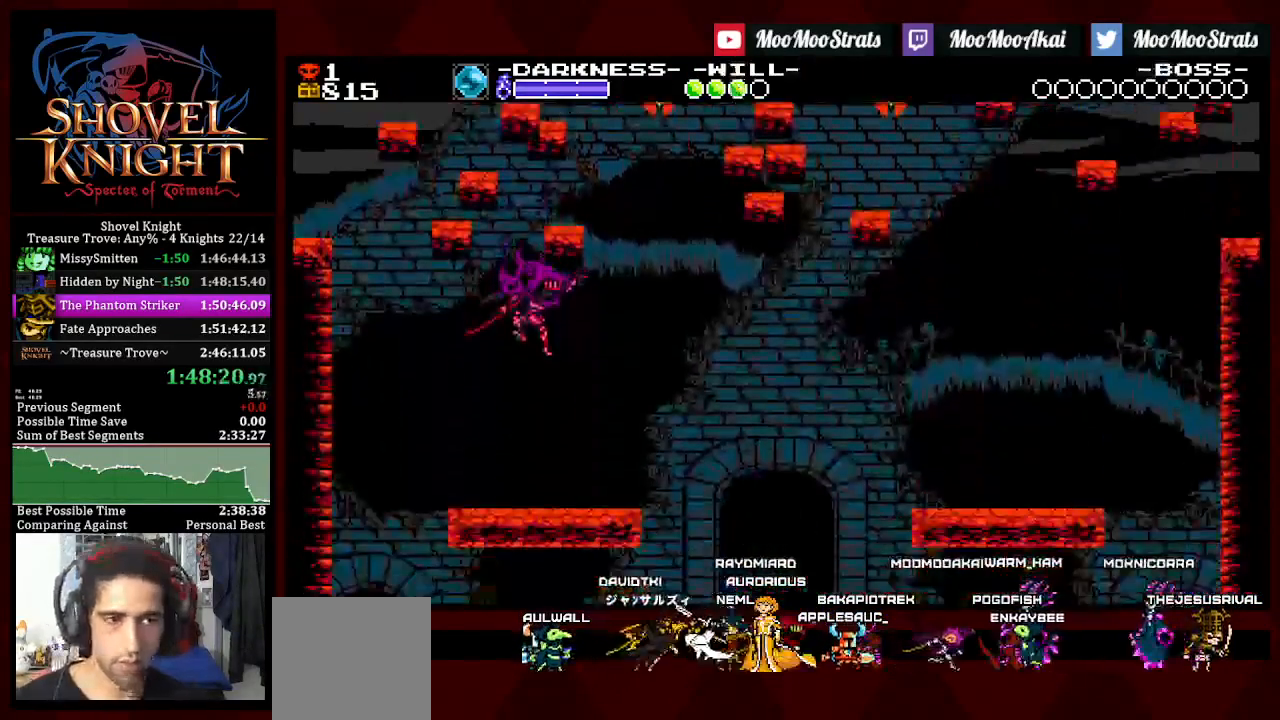
{"buttons": [], "left_stick": "center", "right_stick": "center", "events": [[100, "L1", "up"], [183, "L1", "down"], [450, "L1", "up"]]}
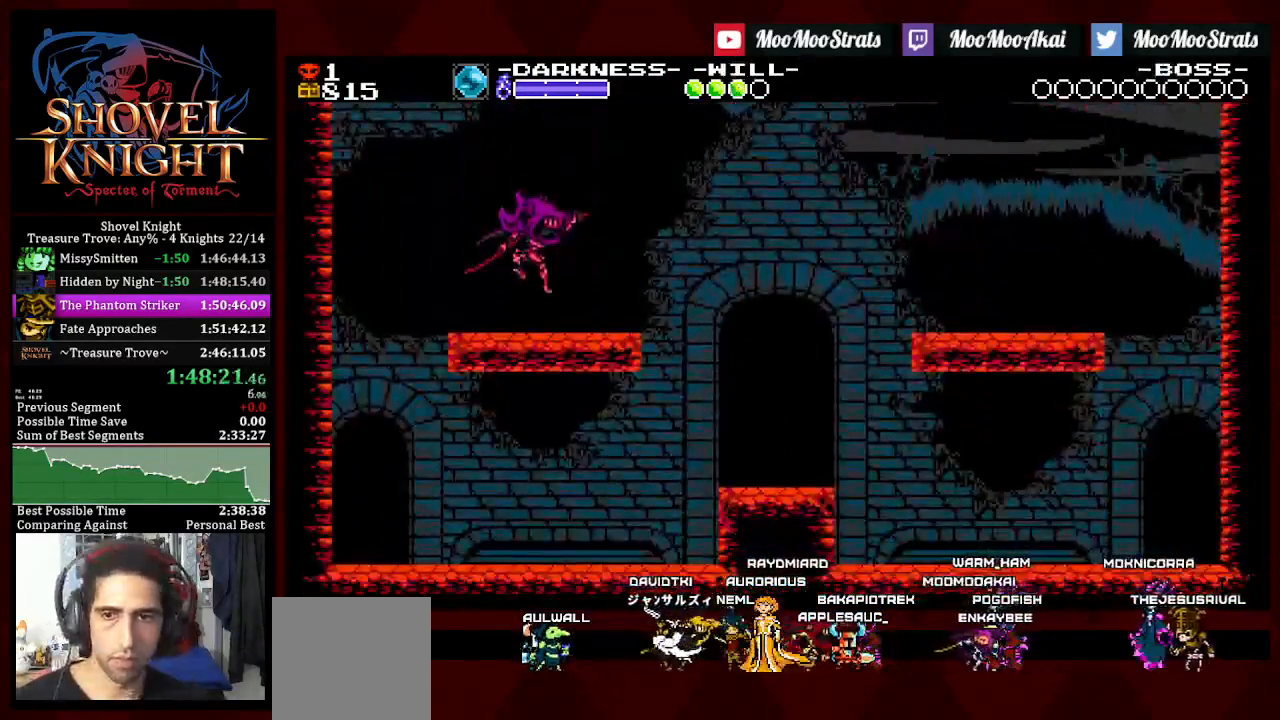
{"buttons": [], "left_stick": "center", "right_stick": "center", "events": [[17, "L1", "down"], [300, "L1", "up"], [367, "L1", "down"], [483, "L1", "up"]]}
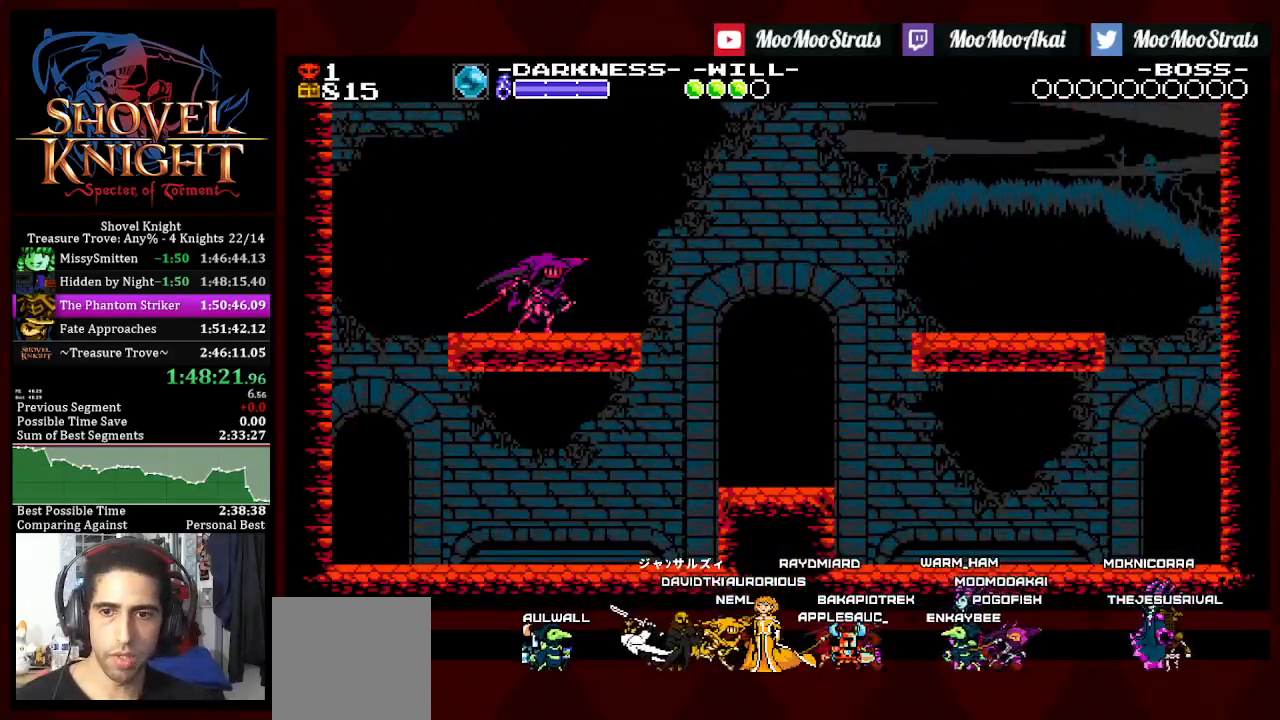
{"buttons": ["L1"], "left_stick": "center", "right_stick": "center", "events": [[50, "L1", "down"], [350, "L1", "up"], [417, "L1", "down"]]}
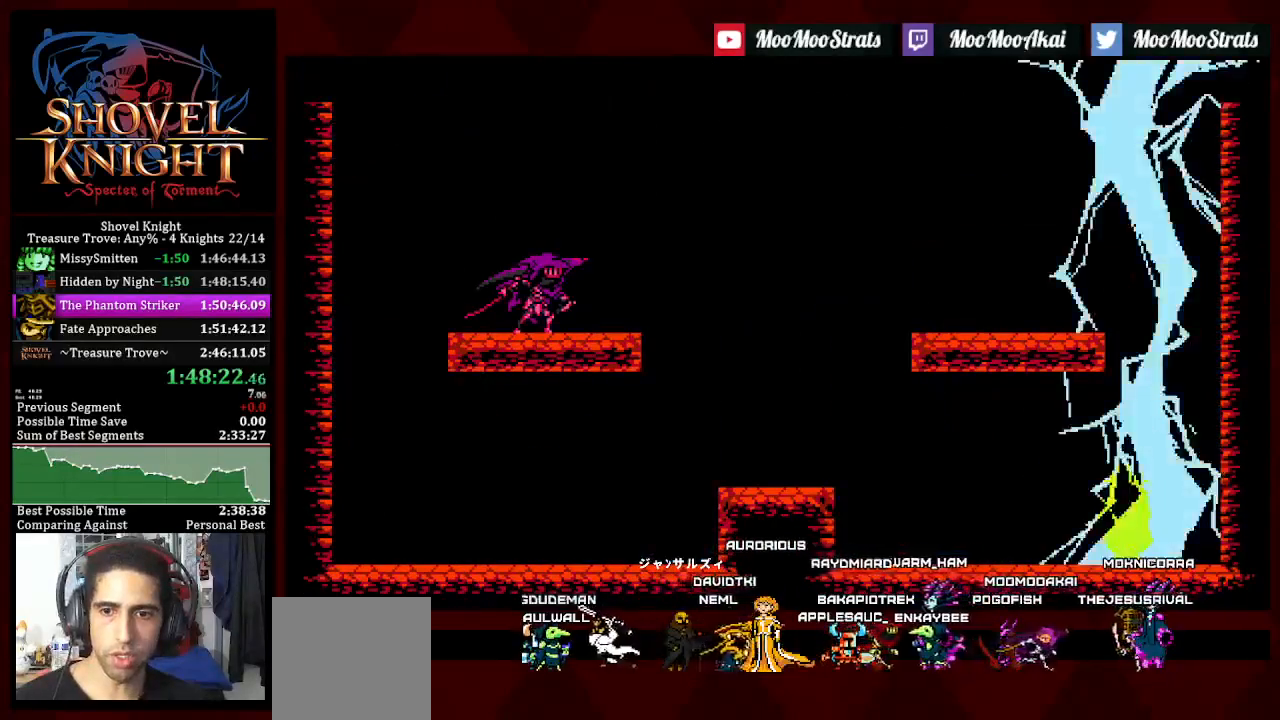
{"buttons": ["L1"], "left_stick": "center", "right_stick": "center", "events": [[33, "L1", "up"], [100, "L1", "down"]]}
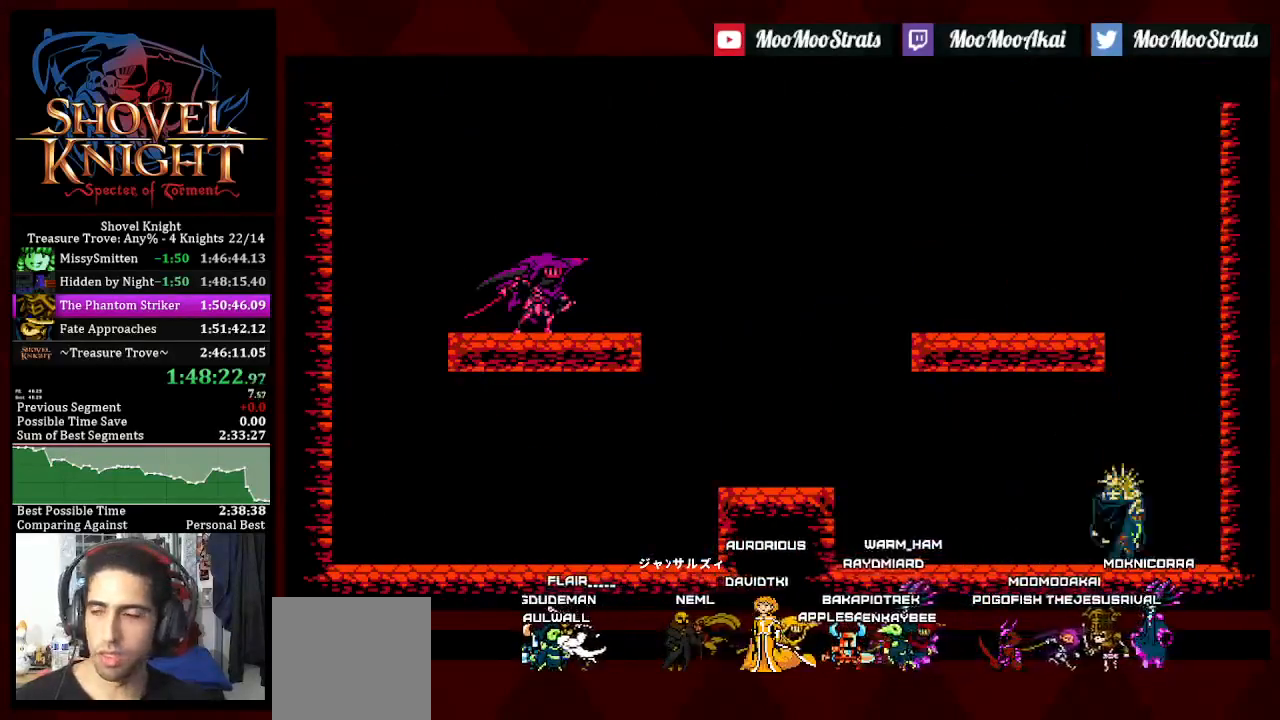
{"buttons": ["L1"], "left_stick": "center", "right_stick": "center", "events": [[67, "L1", "up"], [117, "L1", "down"], [250, "L1", "up"], [333, "L1", "down"], [433, "L1", "up"], [500, "L1", "down"]]}
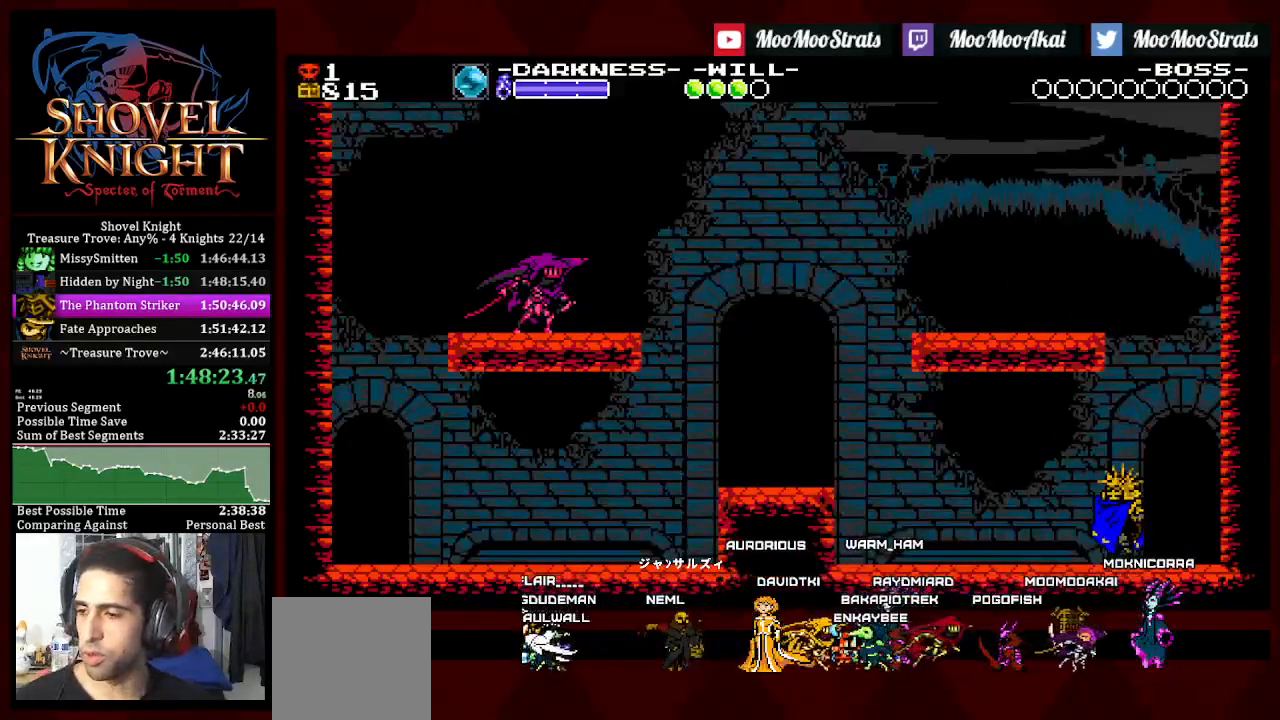
{"buttons": ["L1"], "left_stick": "center", "right_stick": "center", "events": [[83, "L1", "up"], [150, "L1", "down"], [250, "L1", "up"], [317, "L1", "down"], [433, "L1", "up"], [500, "L1", "down"]]}
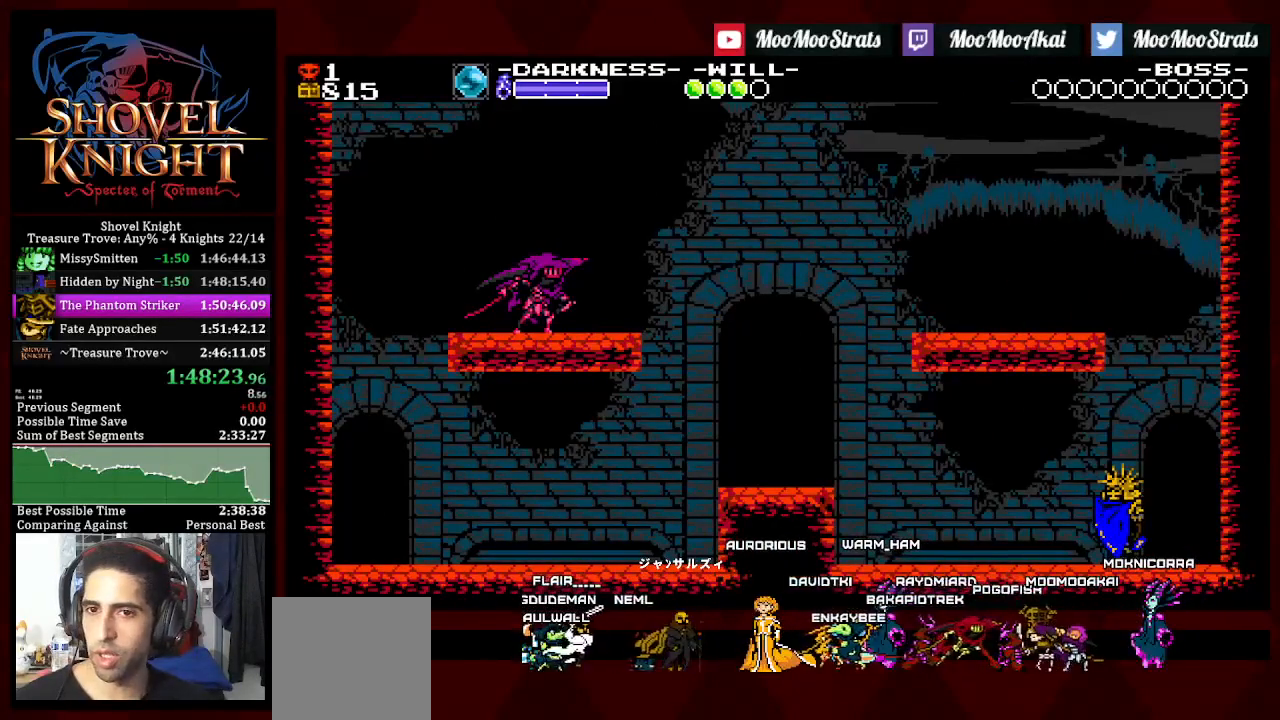
{"buttons": [], "left_stick": "center", "right_stick": "center", "events": [[117, "L1", "up"], [167, "L1", "down"], [300, "L1", "up"], [383, "L1", "down"], [467, "L1", "up"]]}
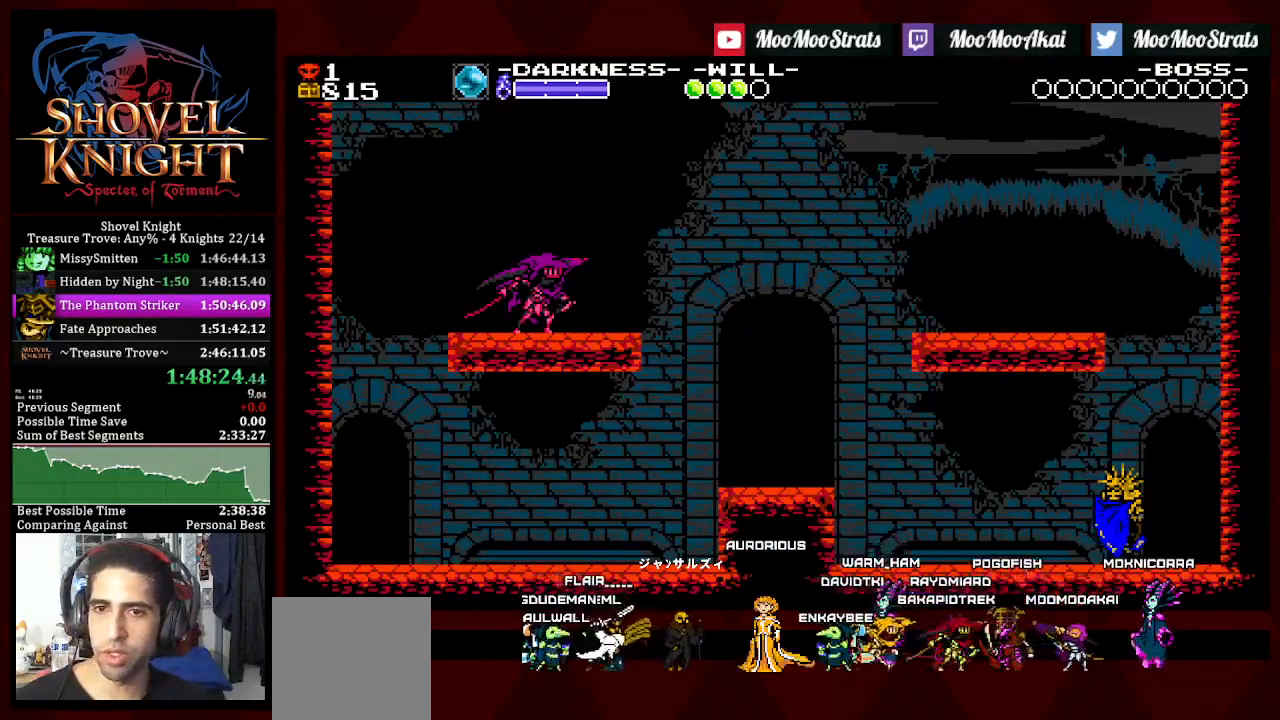
{"buttons": [], "left_stick": "center", "right_stick": "center", "events": [[17, "L1", "down"], [150, "L1", "up"], [200, "L1", "down"], [300, "L1", "up"], [367, "L1", "down"], [467, "L1", "up"]]}
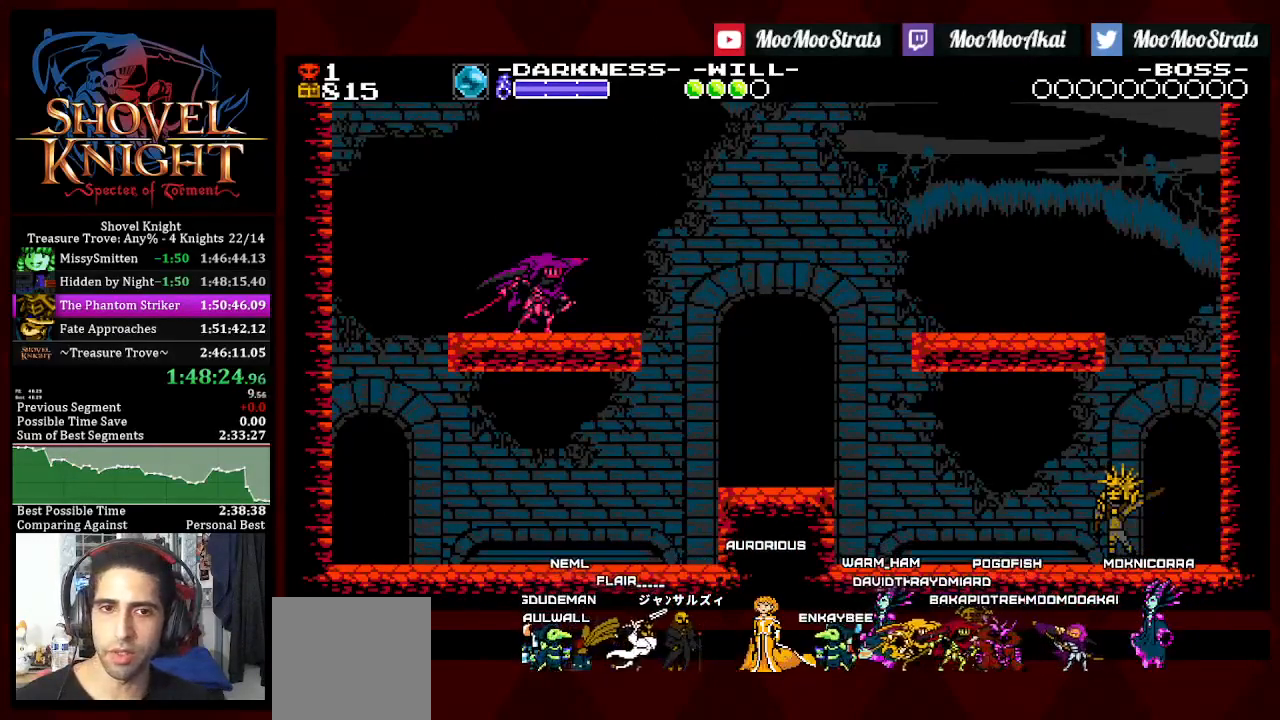
{"buttons": [], "left_stick": "center", "right_stick": "center", "events": [[33, "L1", "down"], [150, "L1", "up"]]}